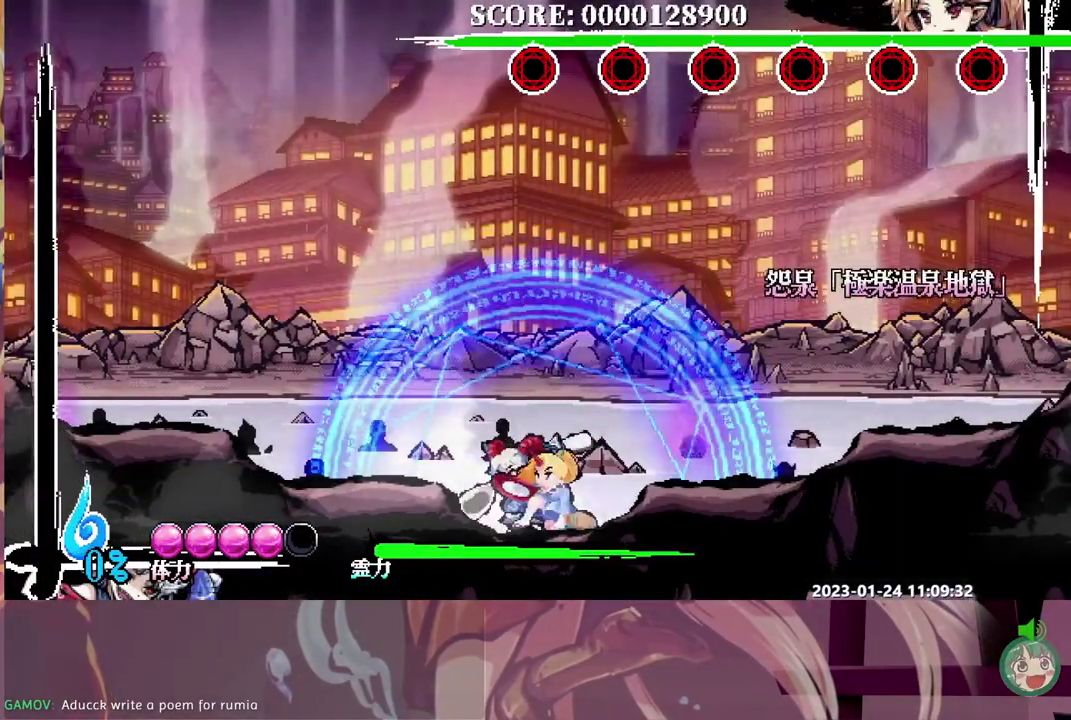
Gameplay with a controller (Xbox layout); each line is a JSON object with the inputs held at the frame after it. "events" lists button and stick changes between this image and that frame as [ms after this image, input, new state], when the widget could be followed in between. Not read: B L1 L2 L3 R1 R2 R3 Y.
{"buttons": ["DPAD_LEFT"], "events": []}
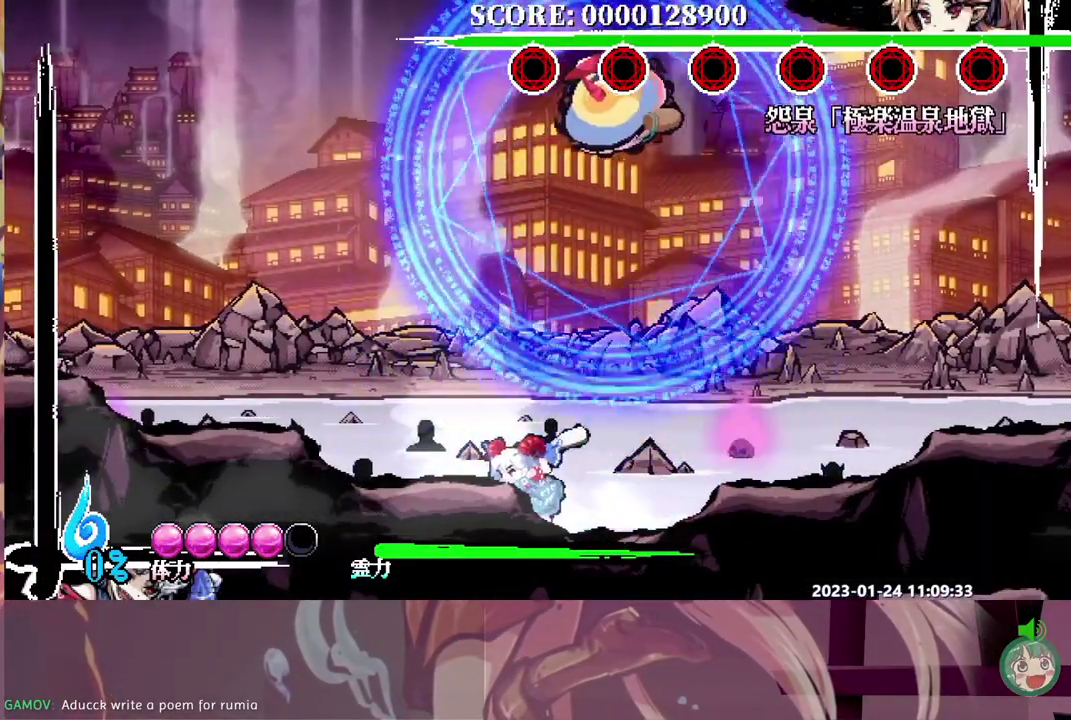
{"buttons": [], "events": [[133, "DPAD_LEFT", "up"]]}
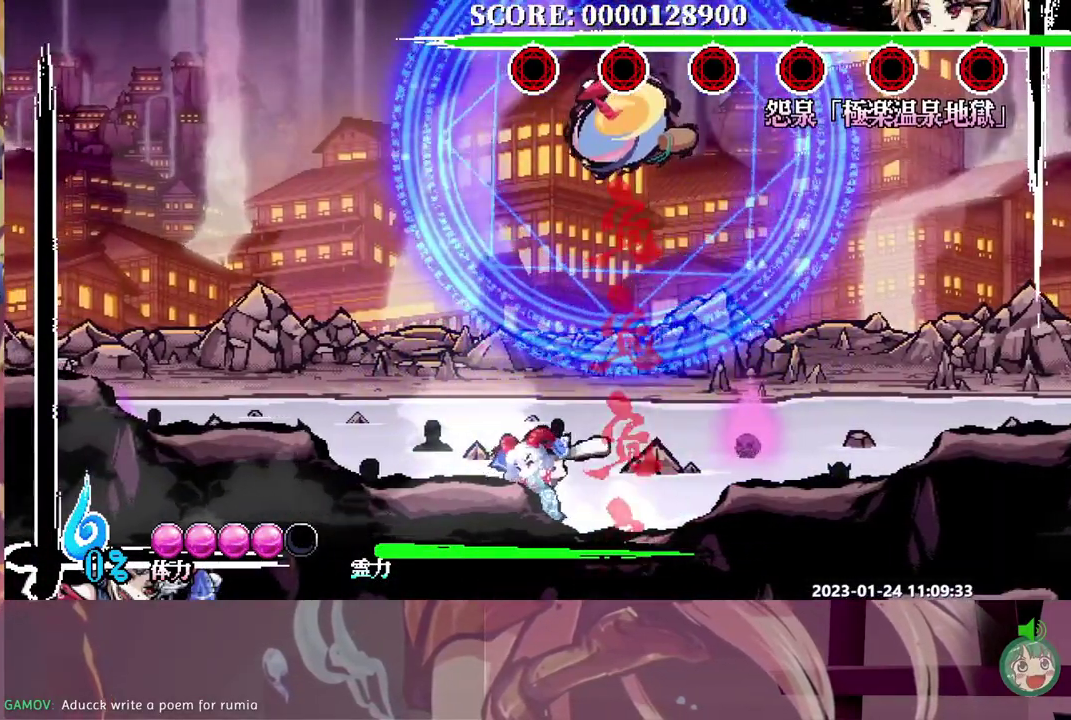
{"buttons": [], "events": []}
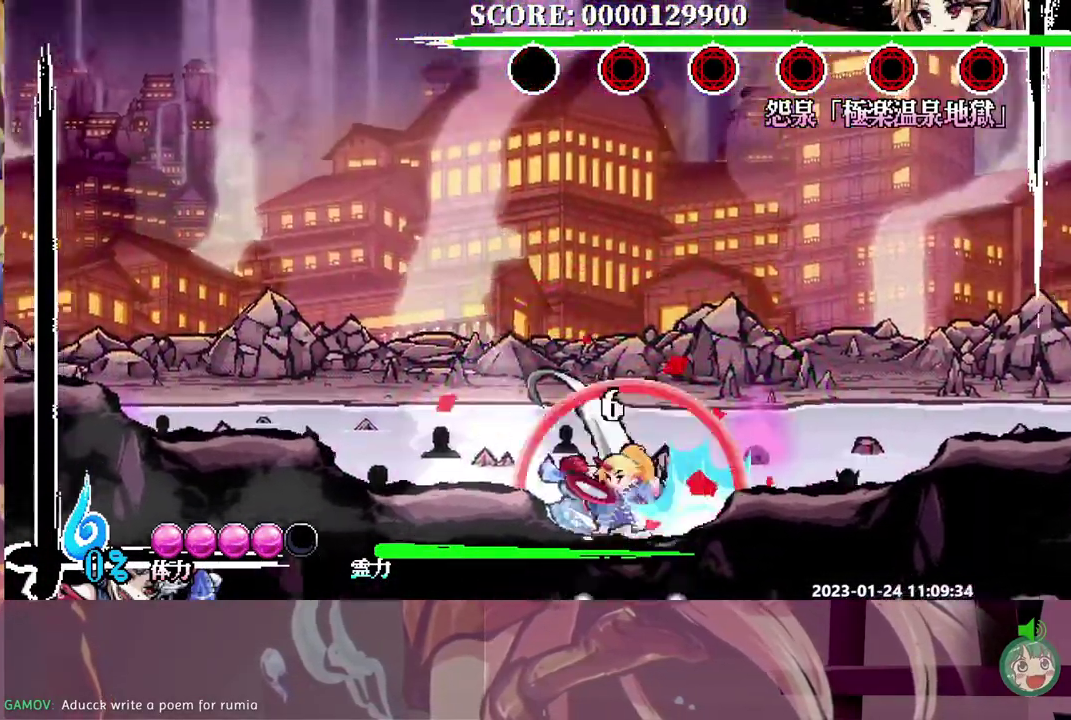
{"buttons": [], "events": [[33, "DPAD_RIGHT", "down"], [150, "DPAD_RIGHT", "up"]]}
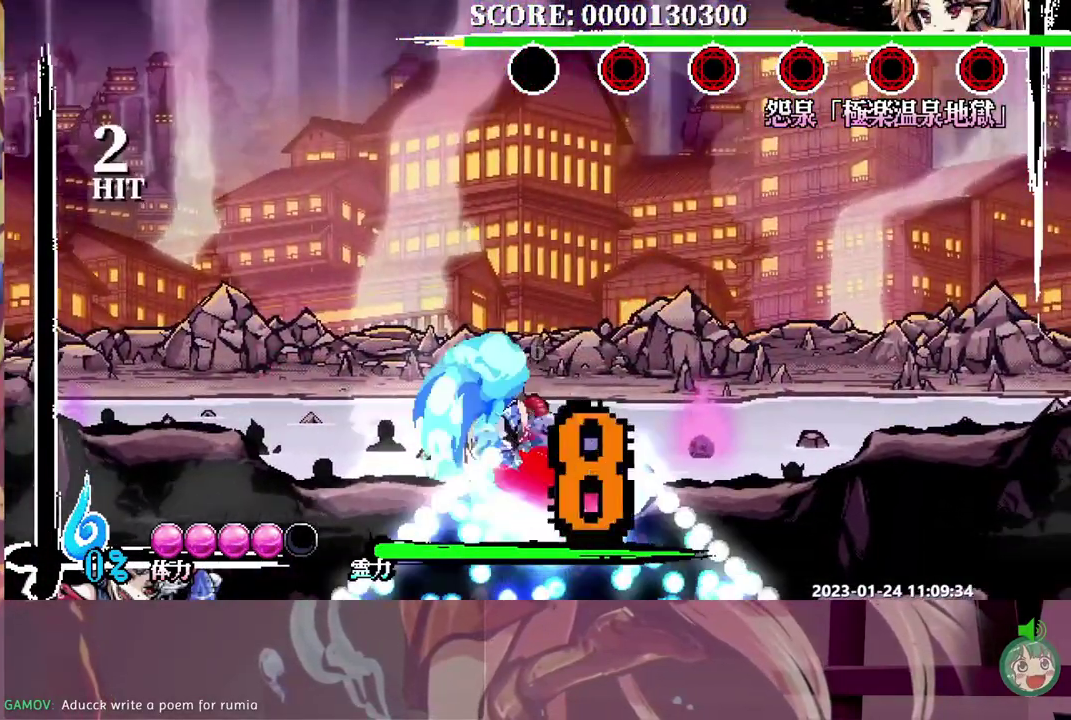
{"buttons": [], "events": []}
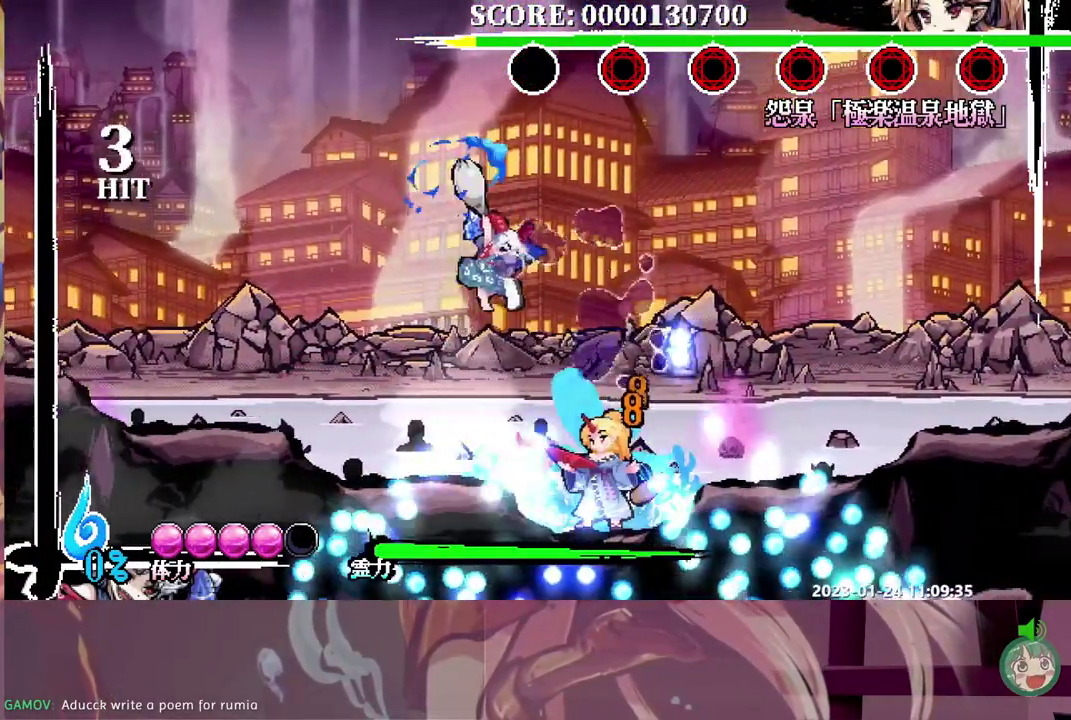
{"buttons": [], "events": []}
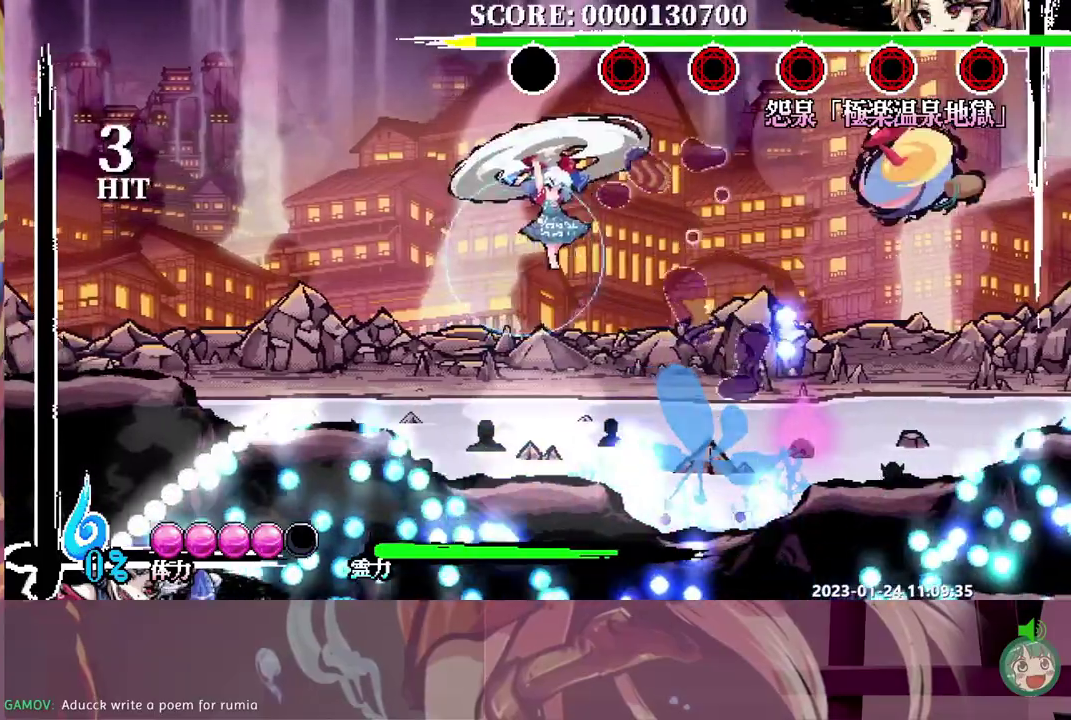
{"buttons": [], "events": [[383, "DPAD_RIGHT", "down"], [467, "DPAD_RIGHT", "up"]]}
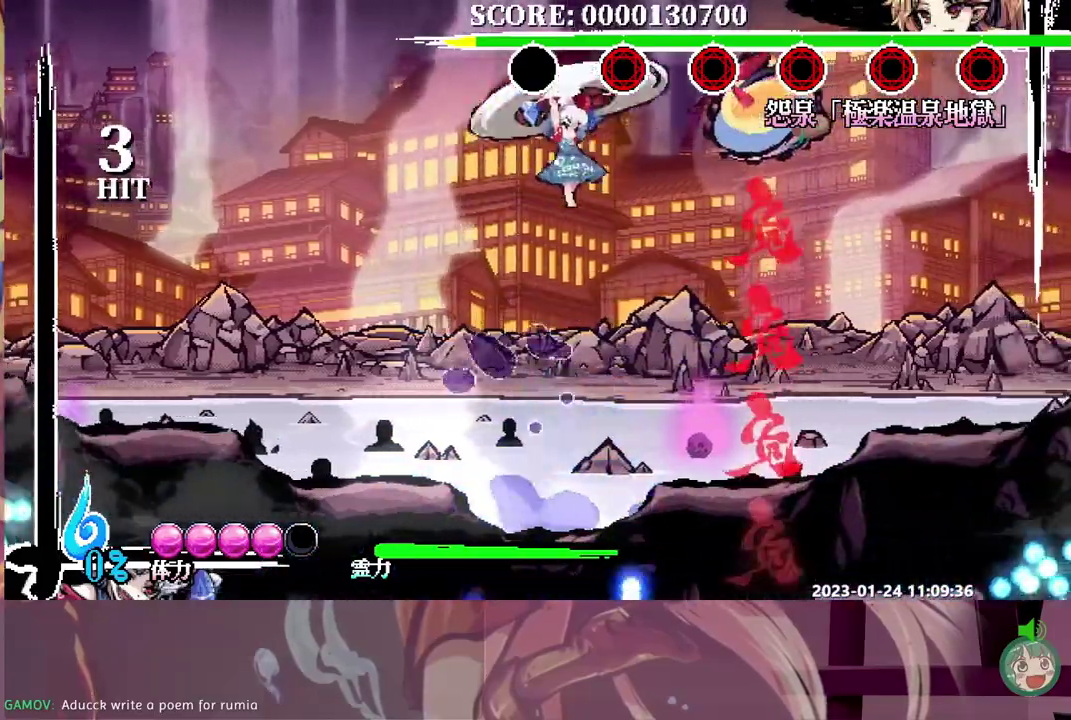
{"buttons": ["DPAD_RIGHT"], "events": [[467, "DPAD_RIGHT", "down"]]}
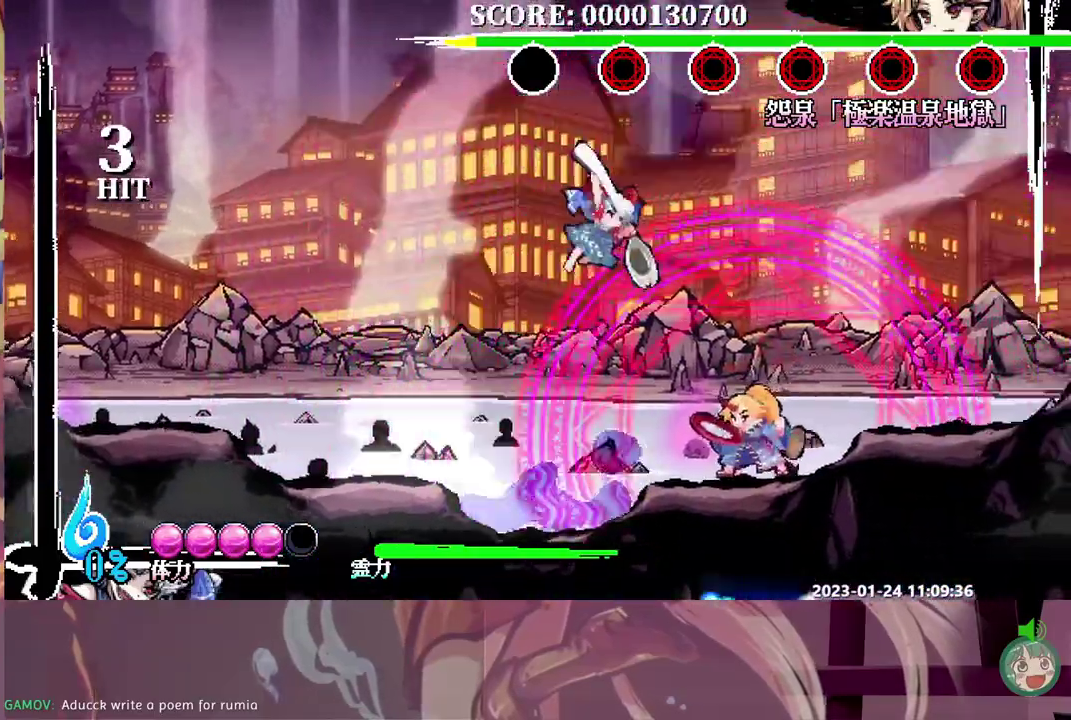
{"buttons": [], "events": [[67, "DPAD_RIGHT", "up"]]}
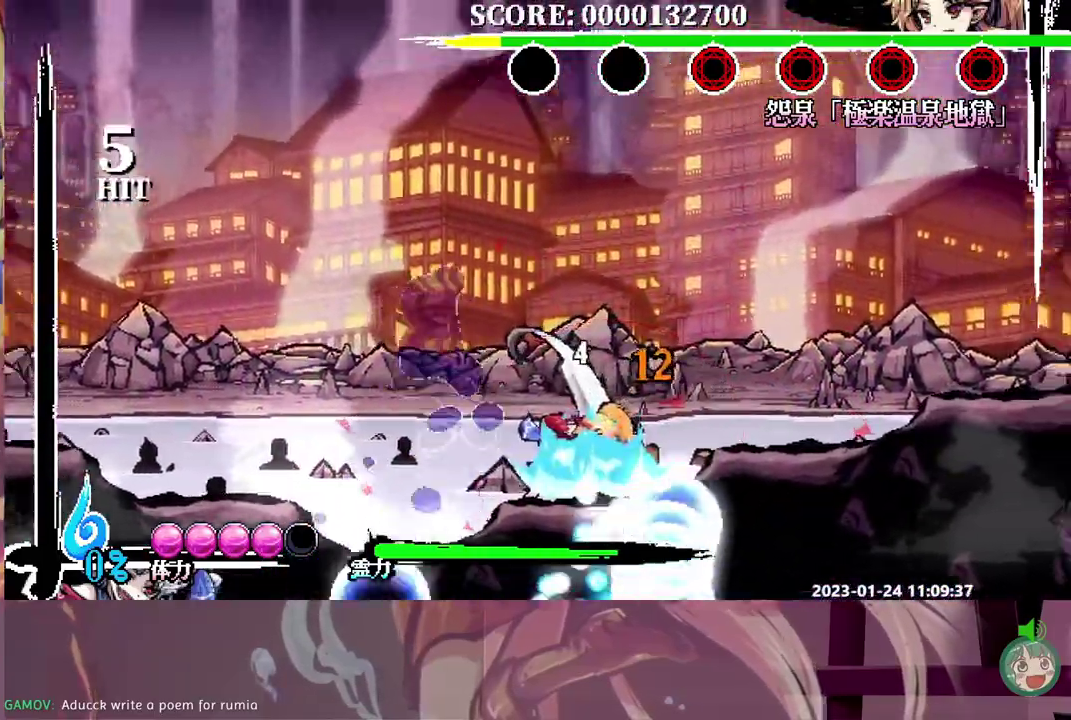
{"buttons": [], "events": []}
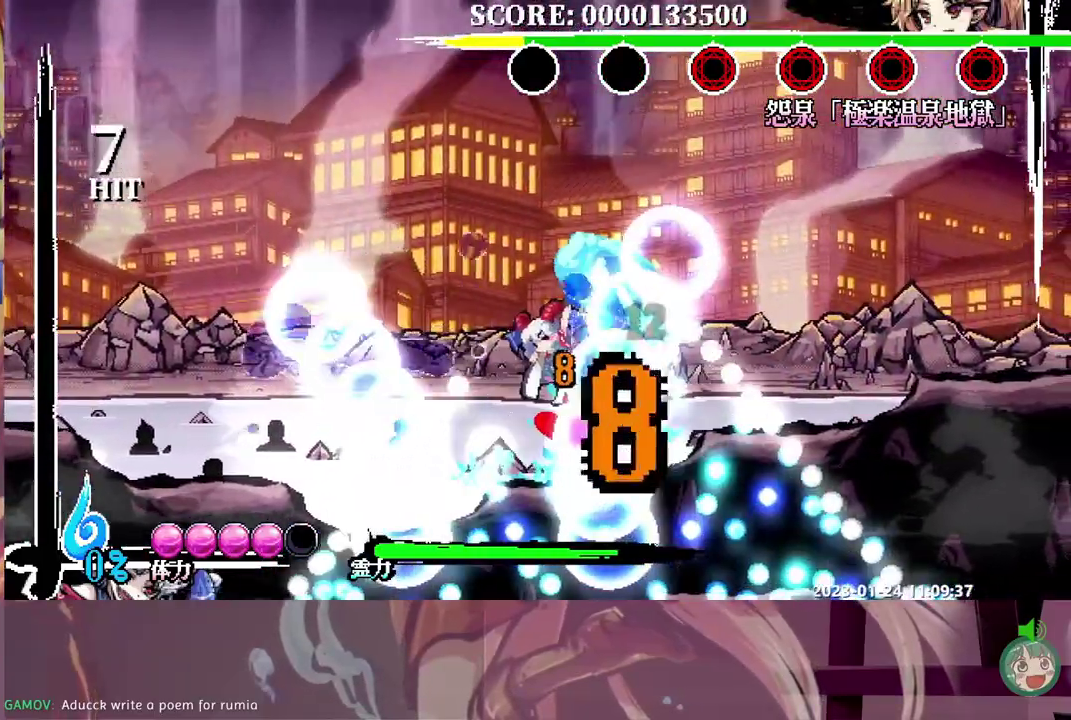
{"buttons": [], "events": []}
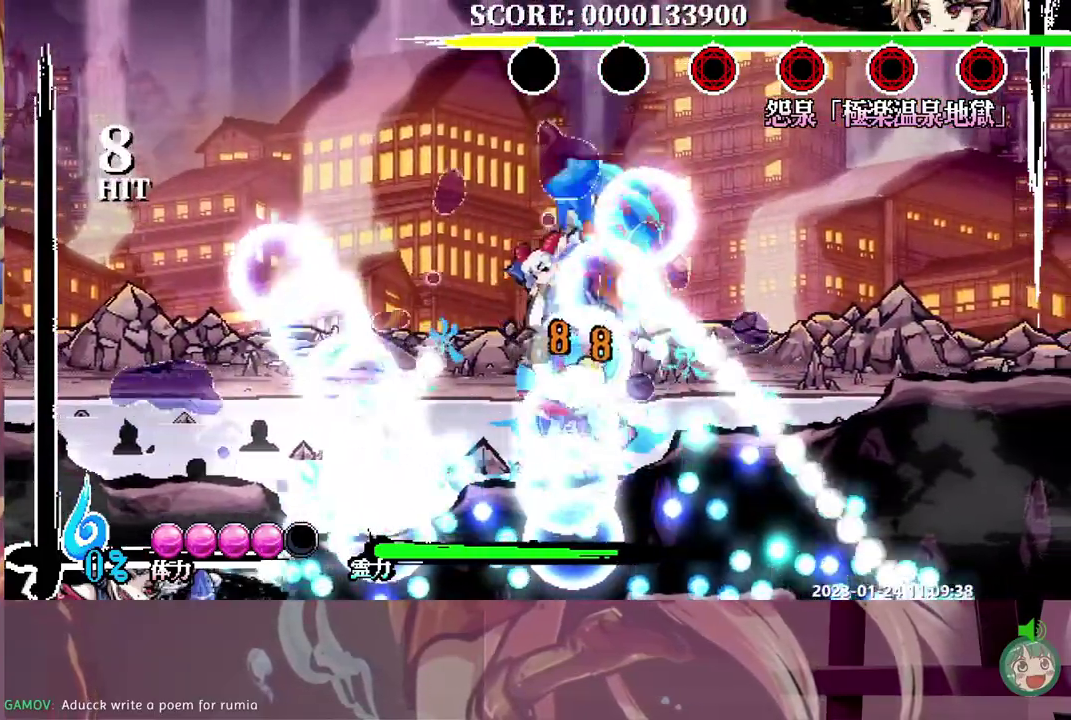
{"buttons": [], "events": []}
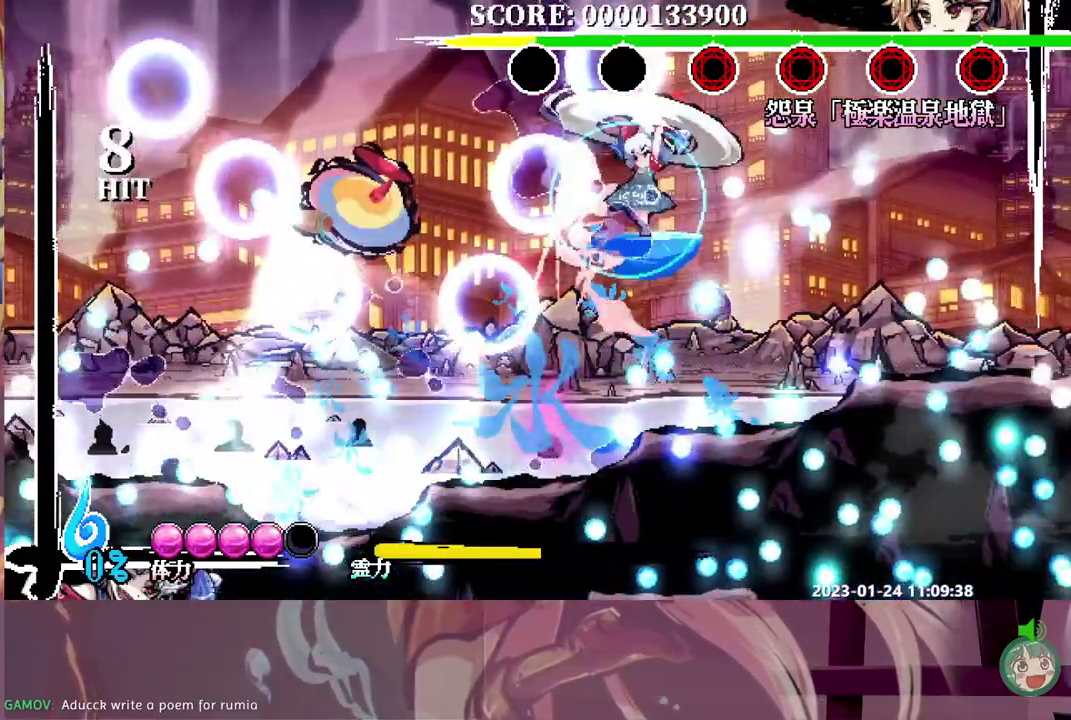
{"buttons": [], "events": []}
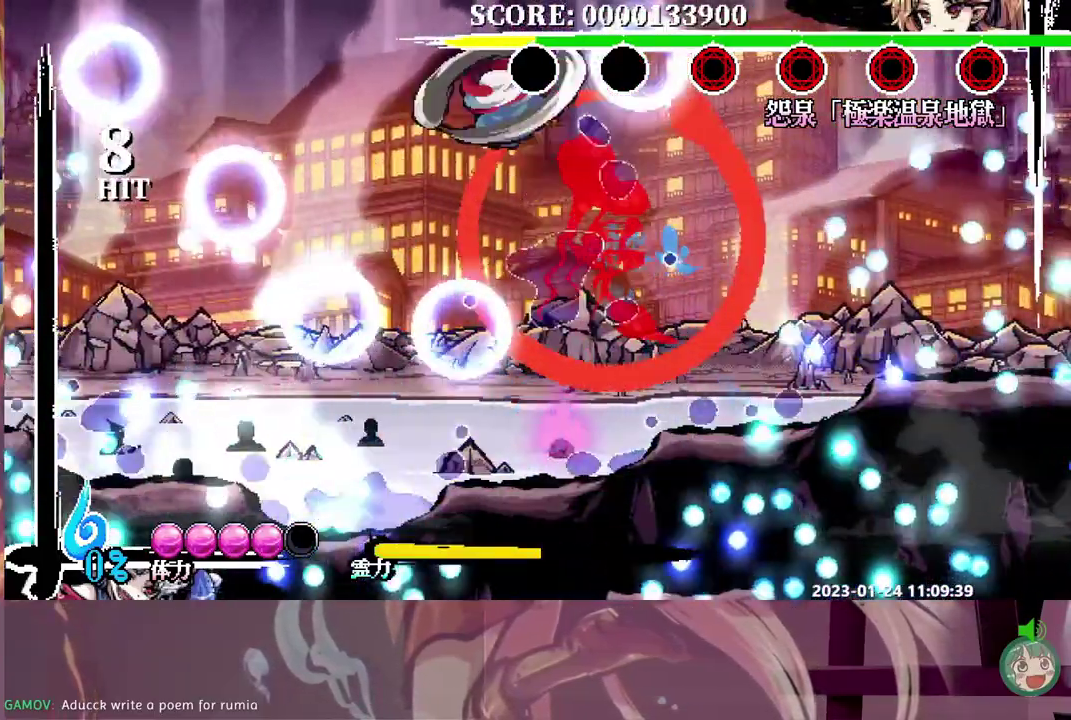
{"buttons": ["DPAD_LEFT"], "events": [[250, "DPAD_LEFT", "down"]]}
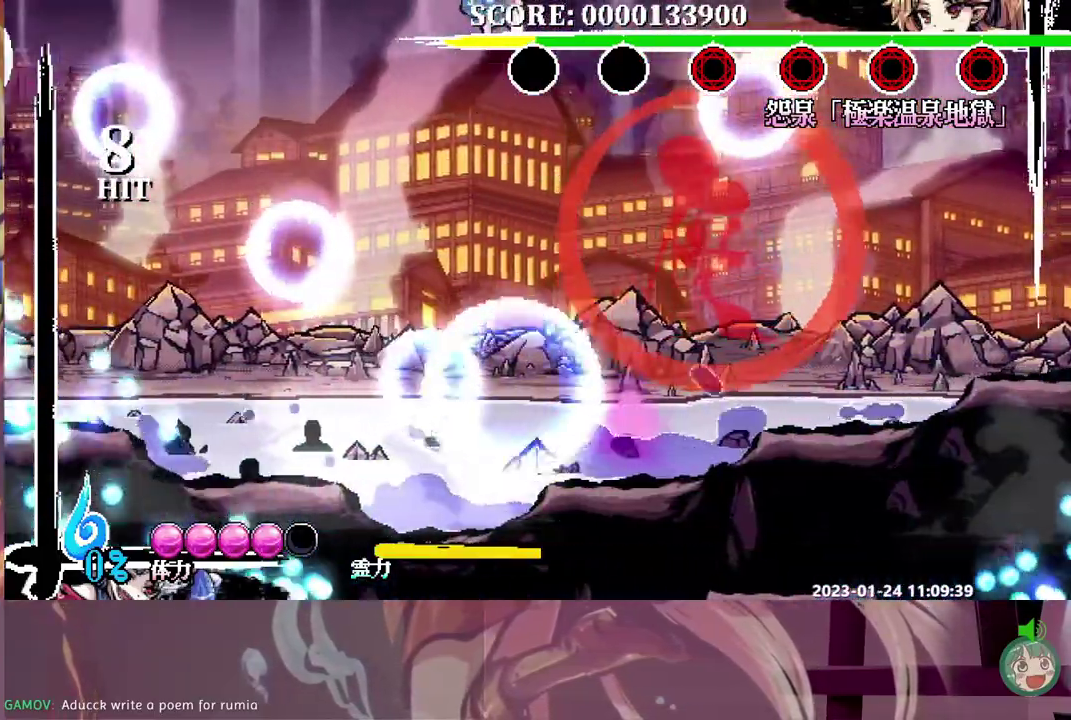
{"buttons": ["DPAD_LEFT"], "events": []}
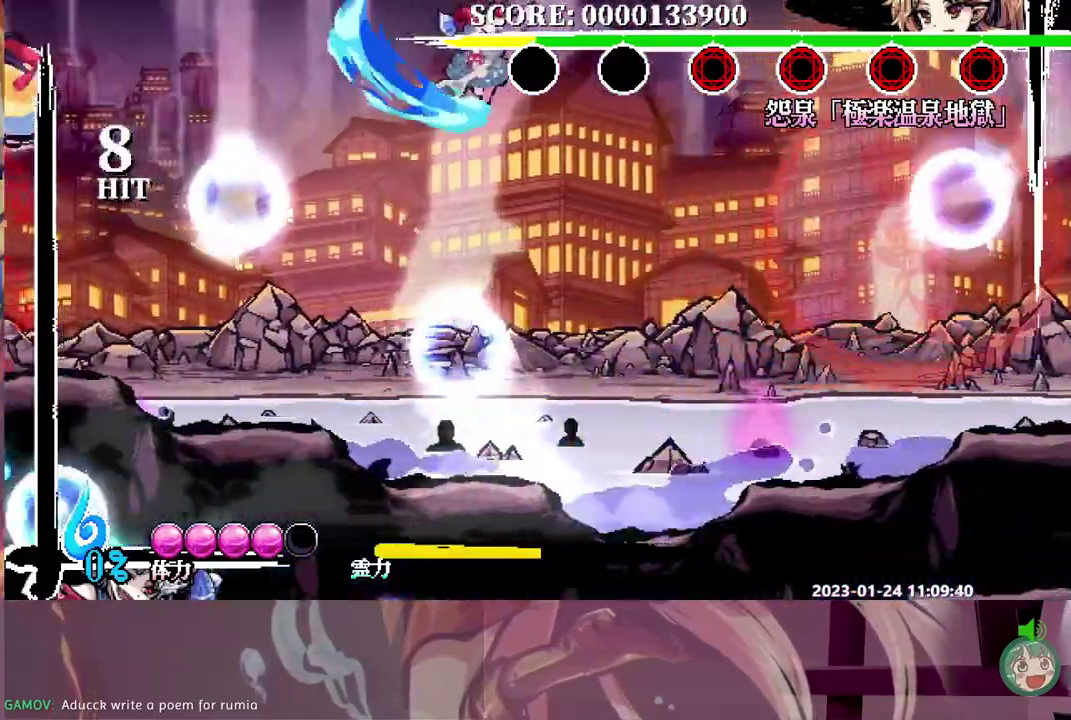
{"buttons": [], "events": [[150, "DPAD_LEFT", "up"]]}
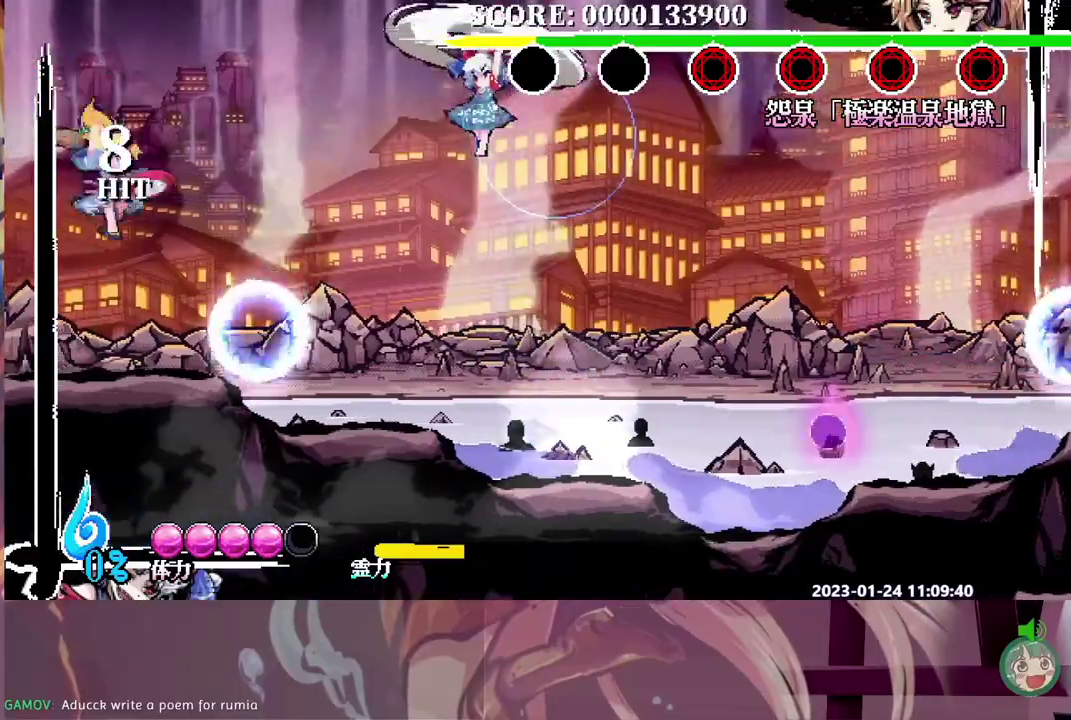
{"buttons": ["DPAD_DOWN"], "events": [[183, "DPAD_LEFT", "down"], [483, "DPAD_DOWN", "down"], [483, "DPAD_LEFT", "up"]]}
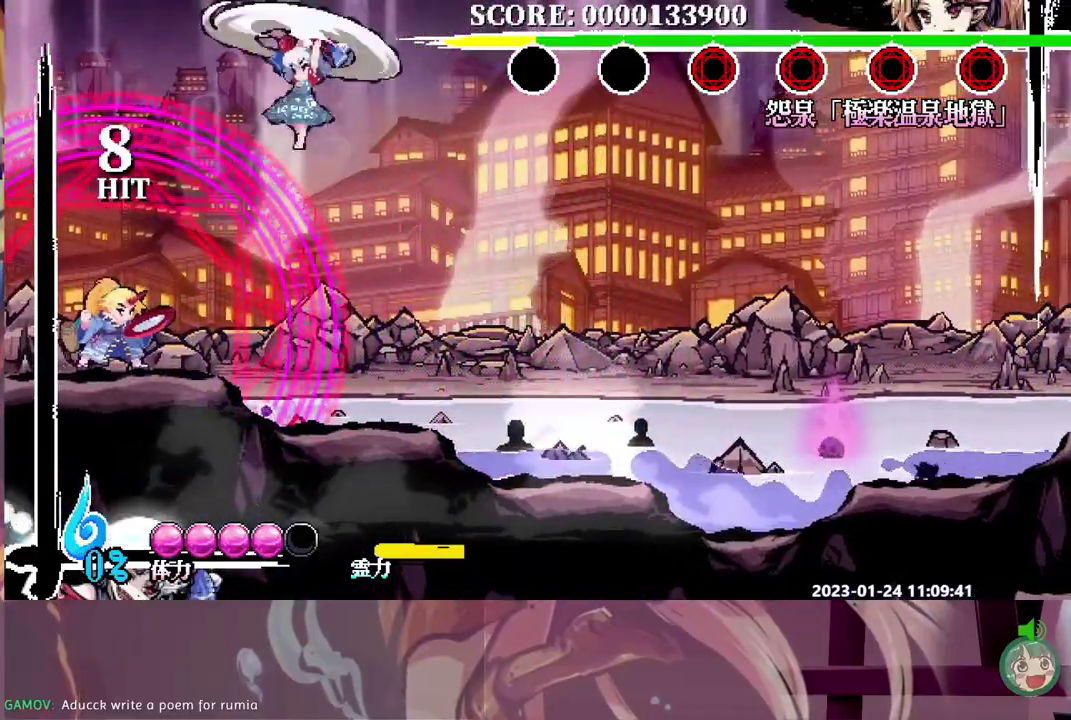
{"buttons": [], "events": [[317, "DPAD_DOWN", "up"], [317, "DPAD_LEFT", "down"], [400, "DPAD_LEFT", "up"]]}
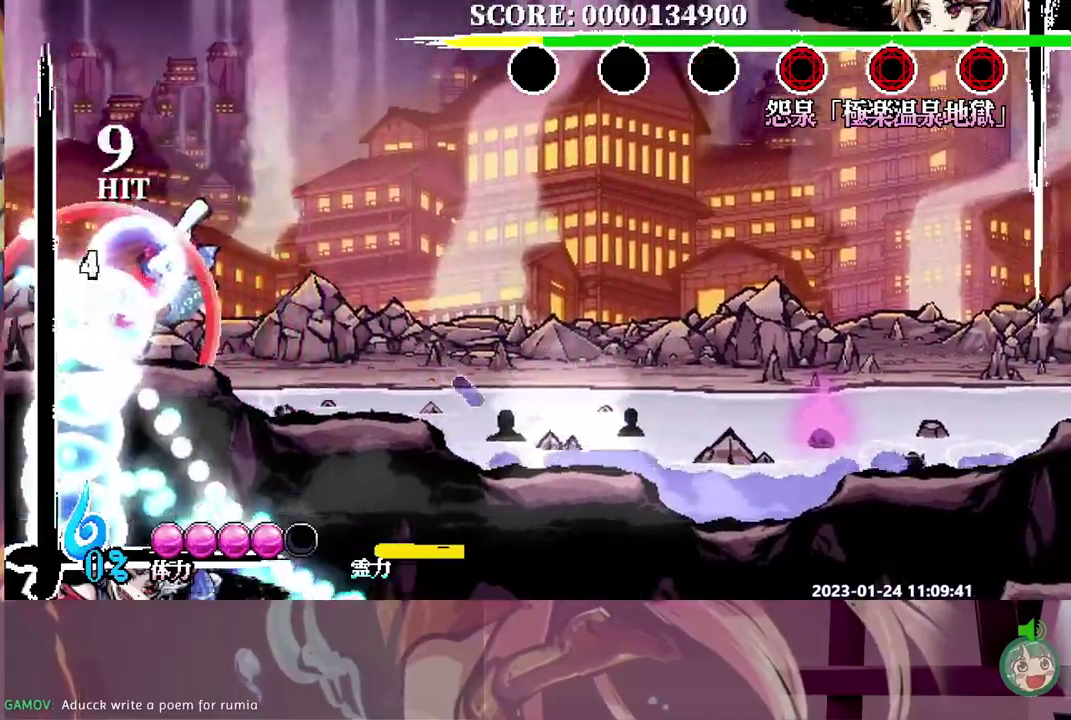
{"buttons": [], "events": []}
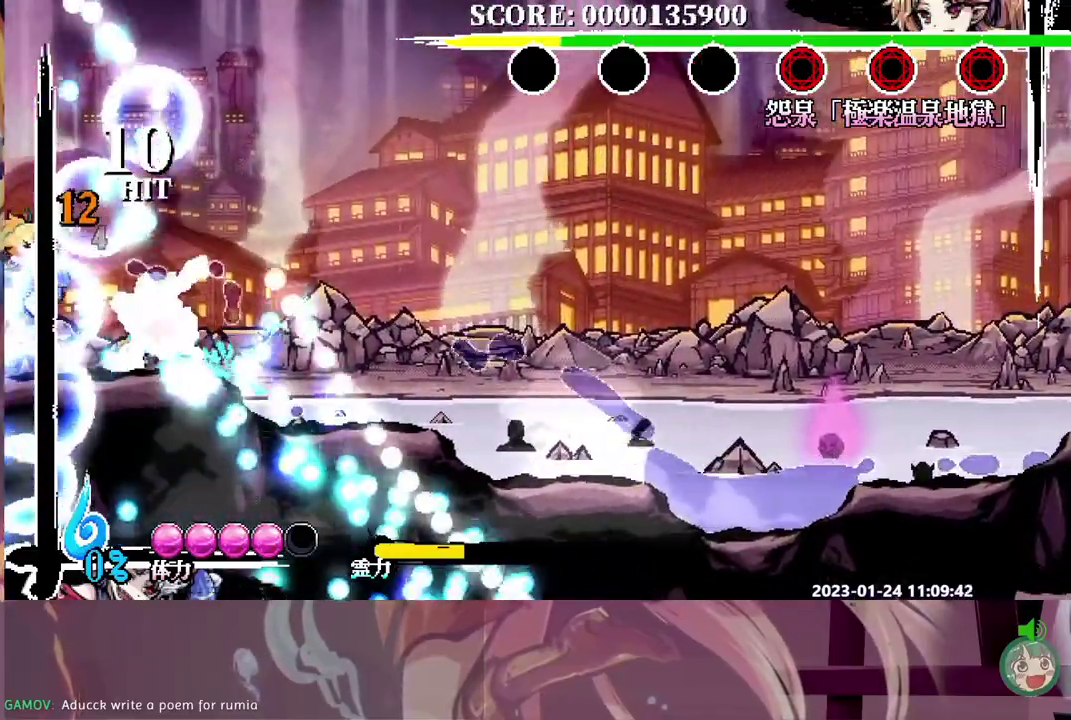
{"buttons": [], "events": []}
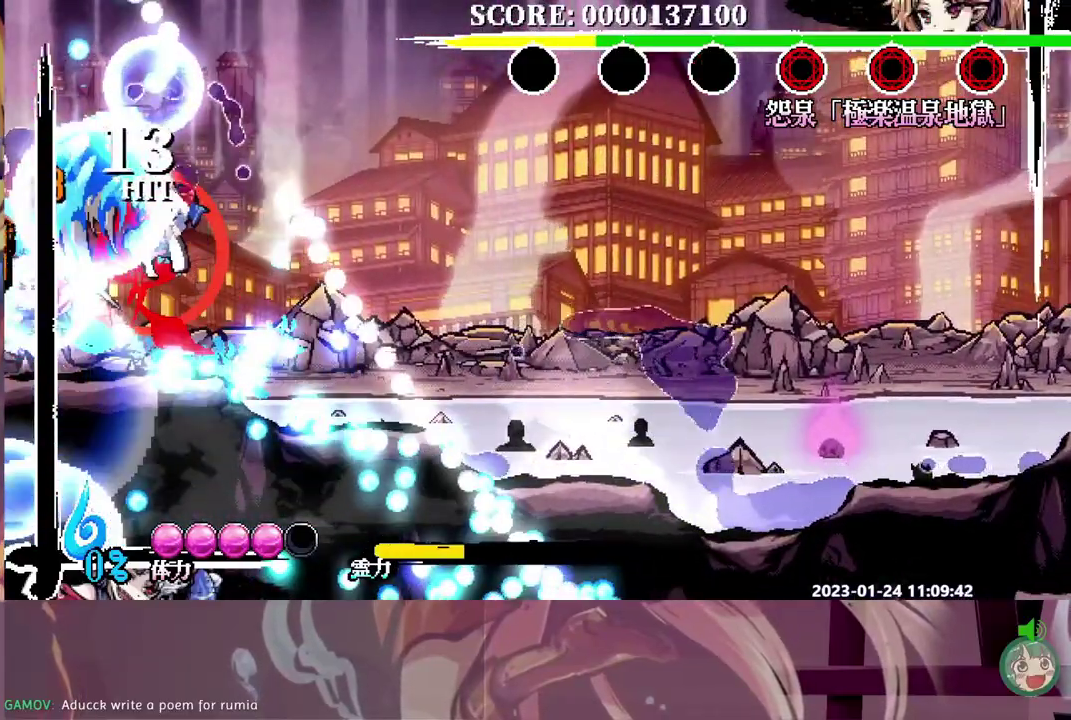
{"buttons": ["DPAD_LEFT"], "events": [[417, "DPAD_LEFT", "down"]]}